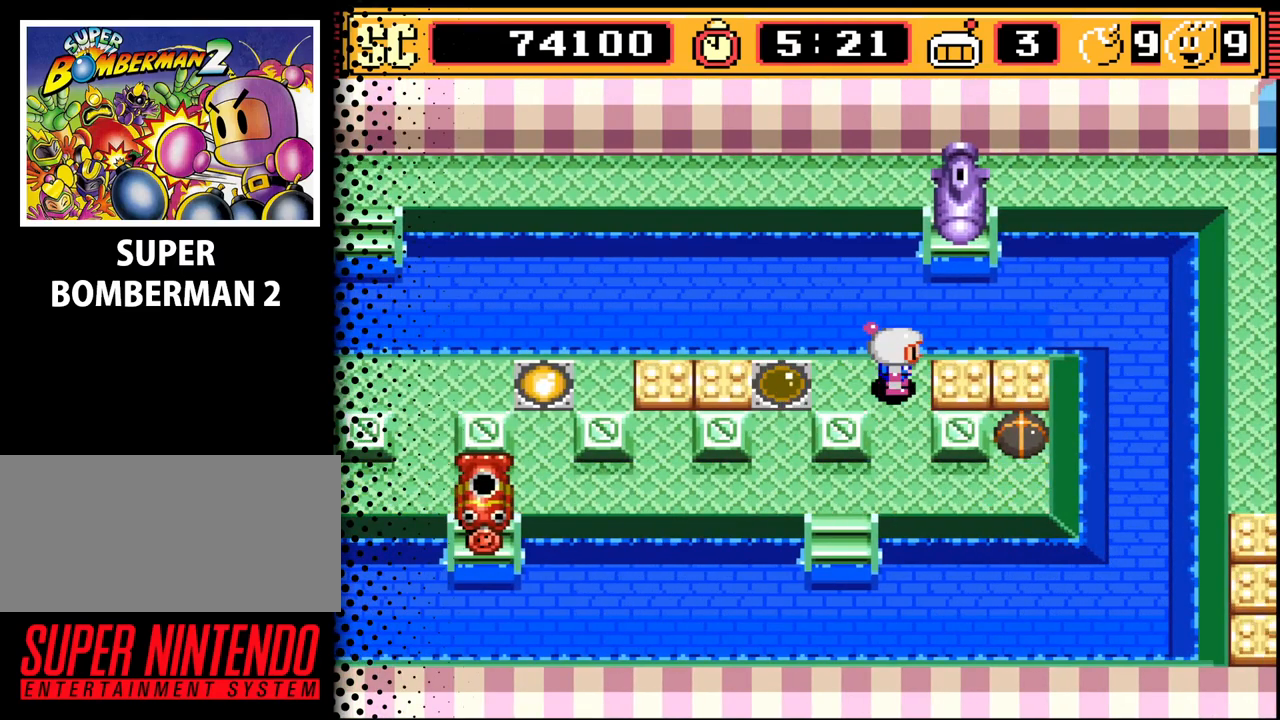
Gameplay with a controller (Nintendo layout); each line is a JSON object with the inputs held at the frame after it. "events" lists button and stick changes between this image and that frame as [ms after this image, input, new state], when the widget could be followed in between. Not read: L3 R3.
{"buttons": [], "events": [[133, "DPAD_RIGHT", "up"], [167, "DPAD_DOWN", "down"], [267, "DPAD_DOWN", "up"]]}
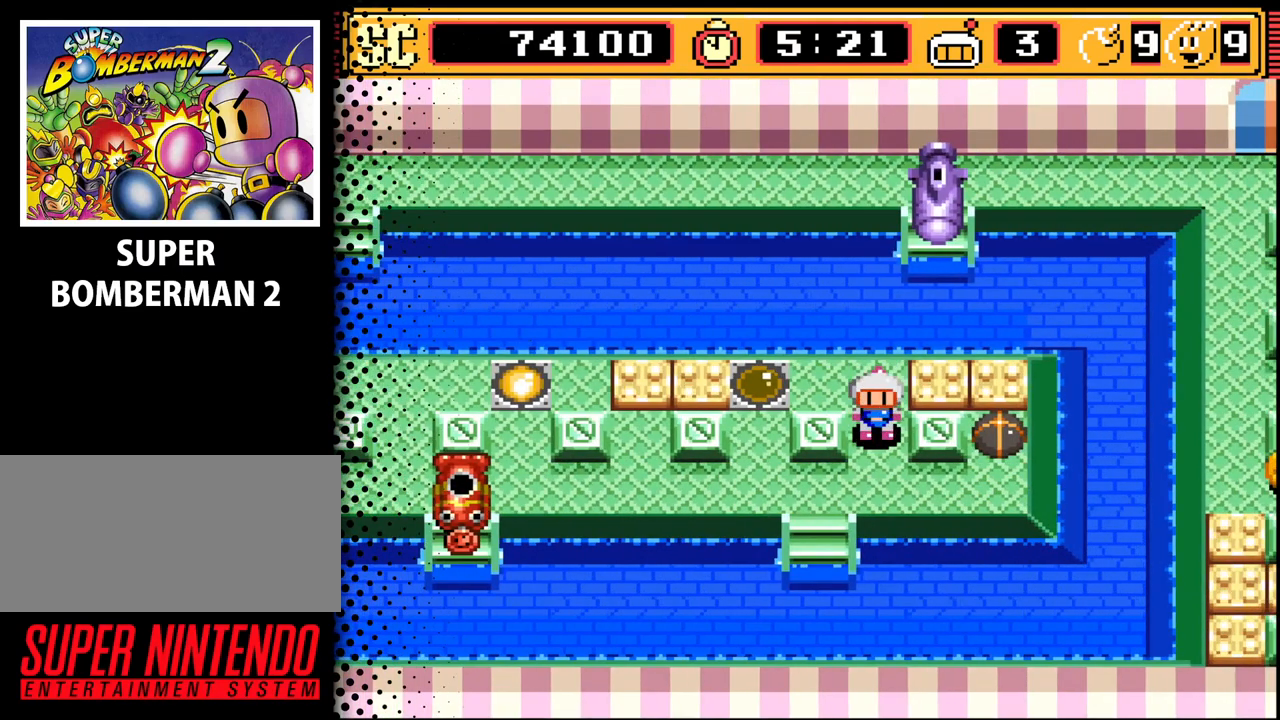
{"buttons": [], "events": [[33, "DPAD_DOWN", "down"], [133, "DPAD_DOWN", "up"], [267, "DPAD_RIGHT", "down"], [400, "DPAD_RIGHT", "up"]]}
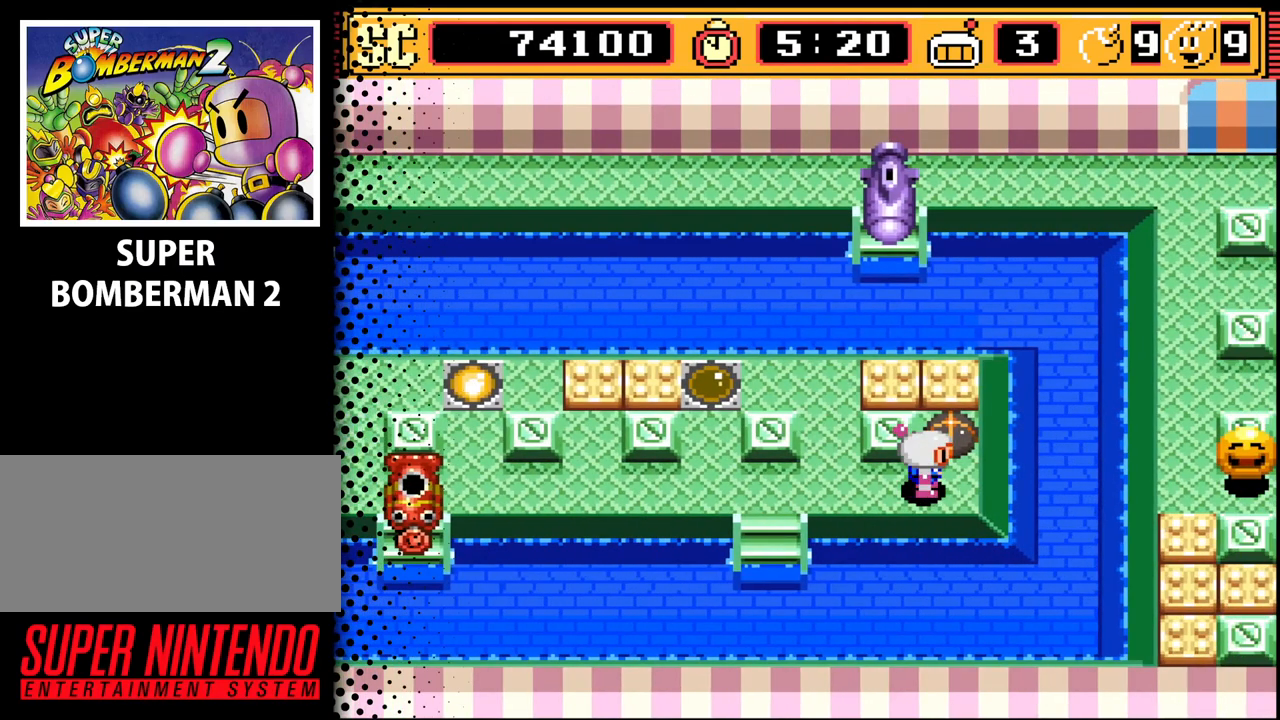
{"buttons": ["DPAD_UP"], "events": [[133, "A", "down"], [267, "A", "up"], [267, "DPAD_LEFT", "down"], [400, "DPAD_UP", "down"], [433, "DPAD_LEFT", "up"]]}
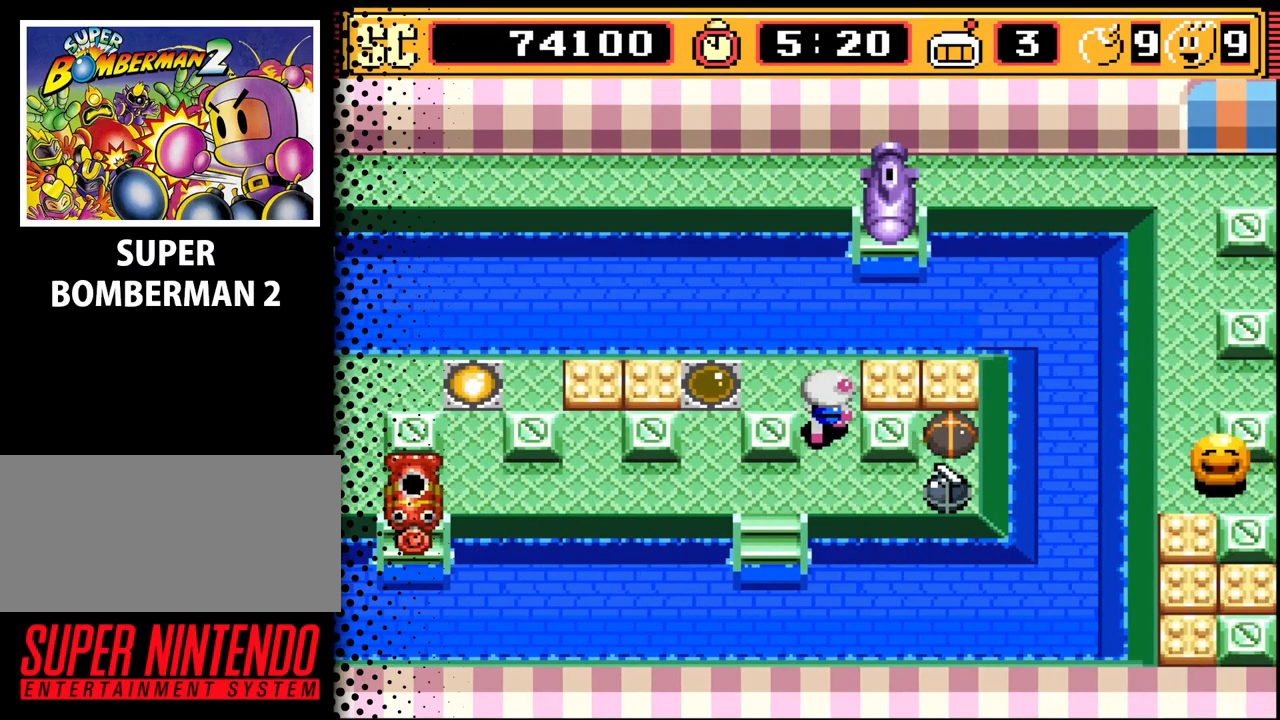
{"buttons": [], "events": [[167, "DPAD_UP", "up"], [267, "B", "down"], [400, "B", "up"]]}
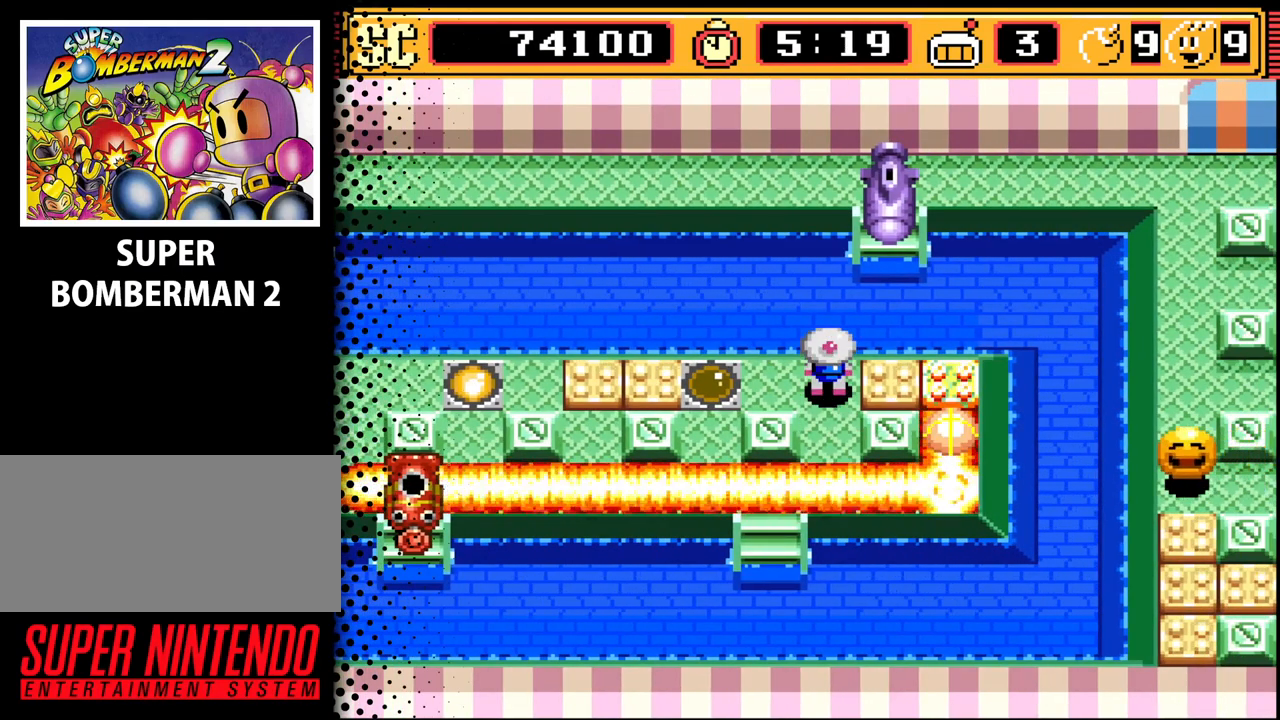
{"buttons": [], "events": []}
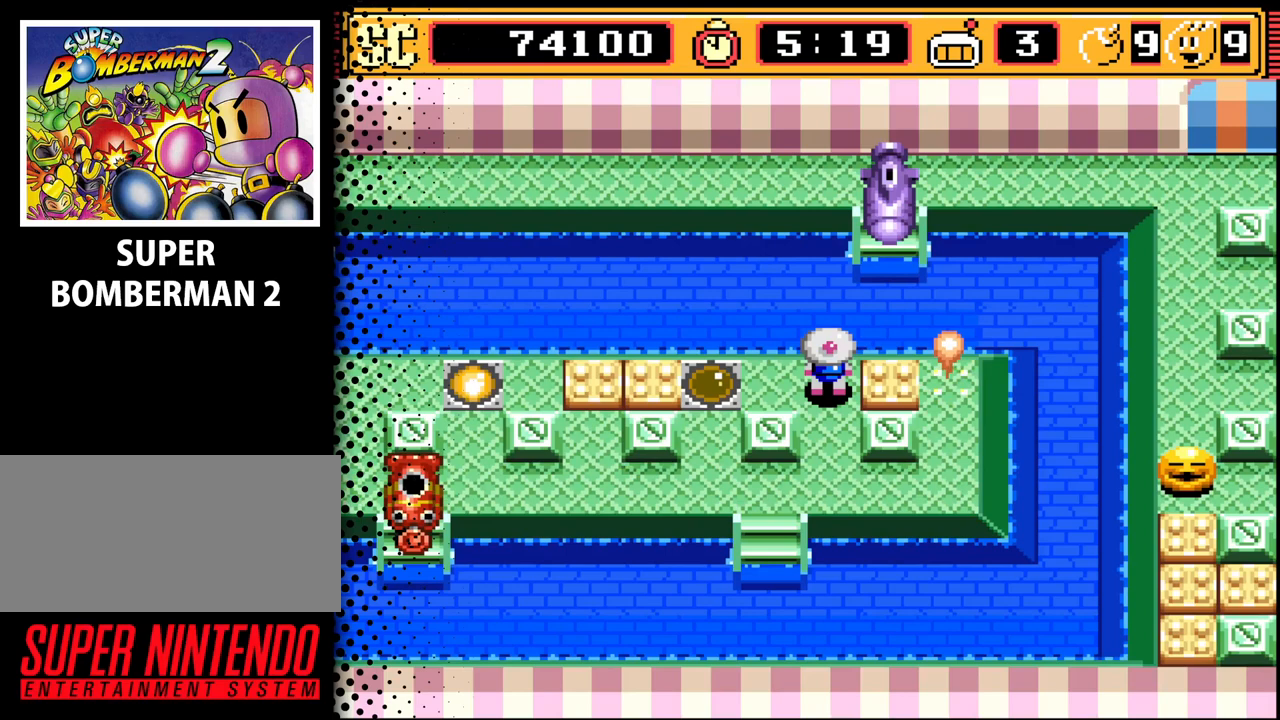
{"buttons": [], "events": []}
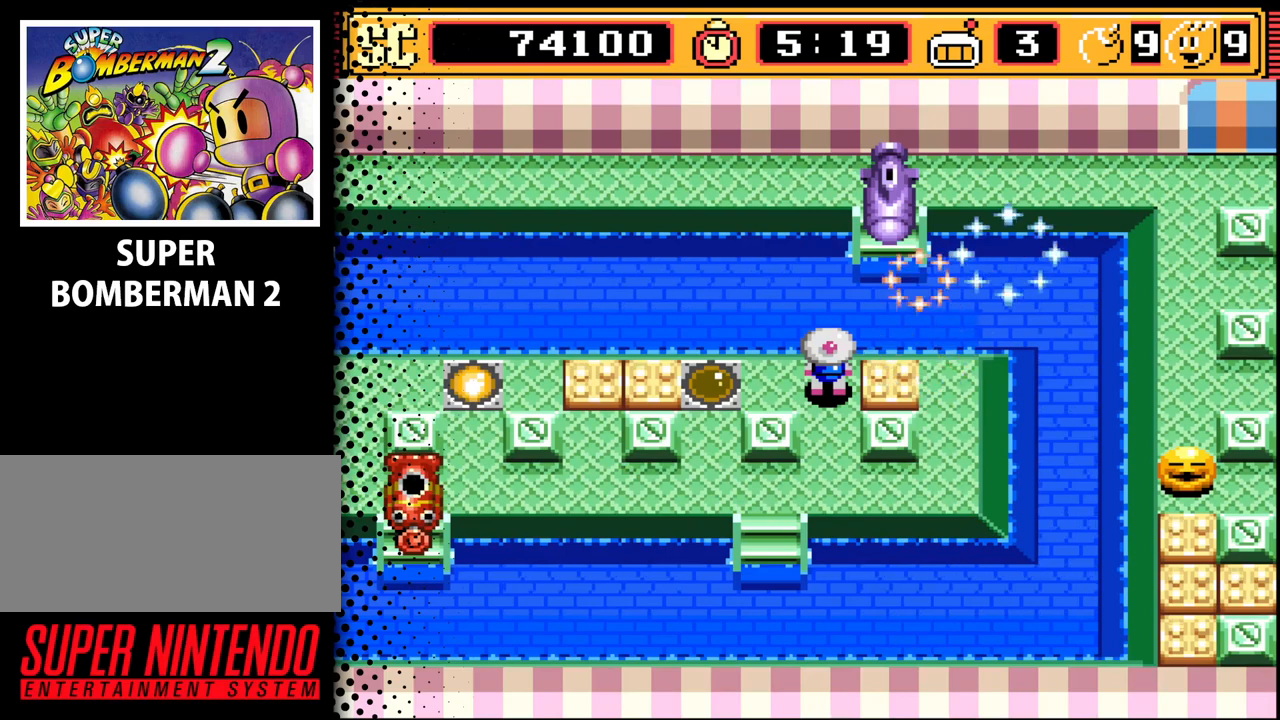
{"buttons": ["A"], "events": [[433, "A", "down"]]}
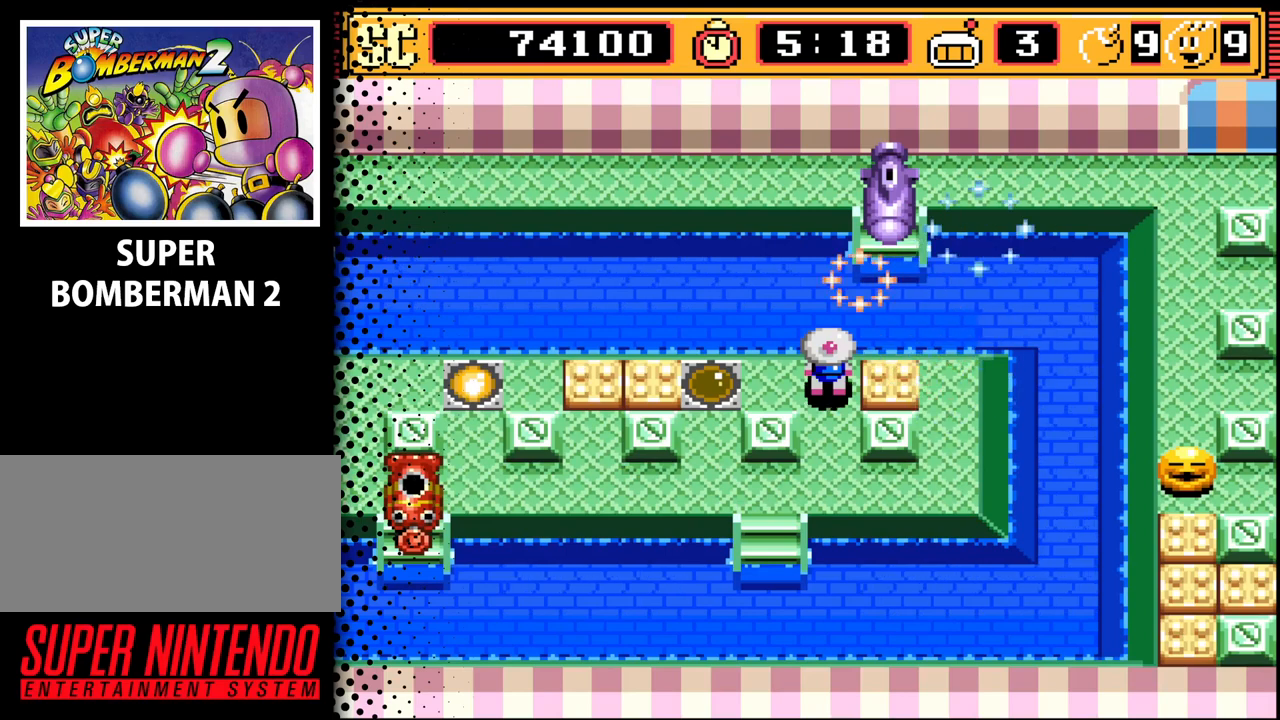
{"buttons": ["DPAD_DOWN"], "events": [[33, "A", "up"], [33, "DPAD_DOWN", "down"], [133, "DPAD_LEFT", "down"], [200, "DPAD_DOWN", "up"], [433, "DPAD_DOWN", "down"], [467, "DPAD_LEFT", "up"]]}
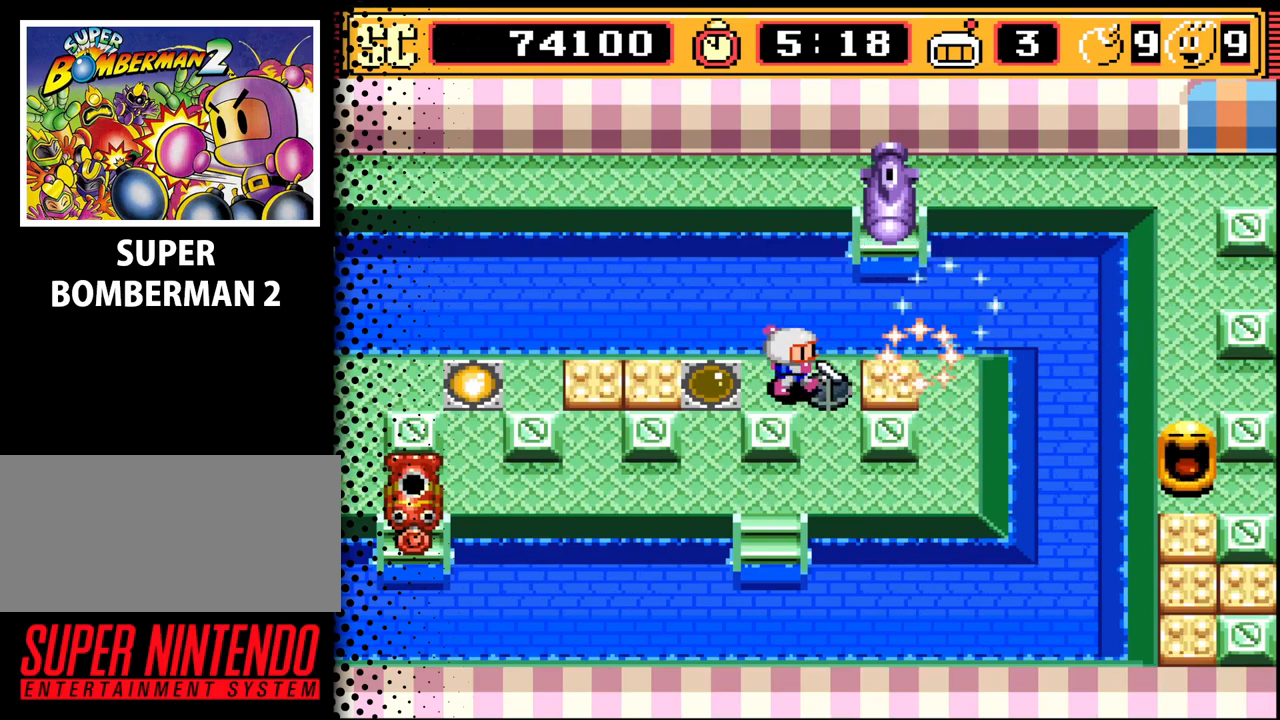
{"buttons": ["DPAD_LEFT"], "events": [[367, "DPAD_LEFT", "down"], [400, "DPAD_DOWN", "up"]]}
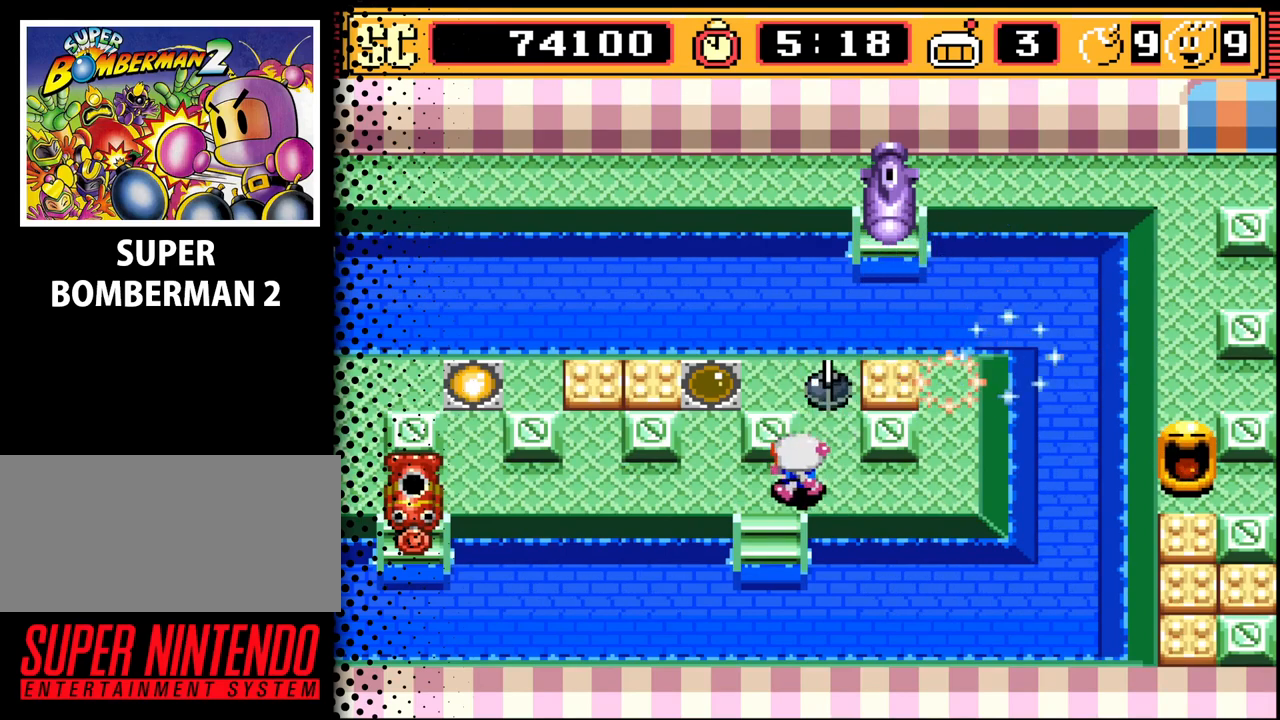
{"buttons": [], "events": [[133, "DPAD_LEFT", "up"], [300, "B", "down"], [467, "B", "up"]]}
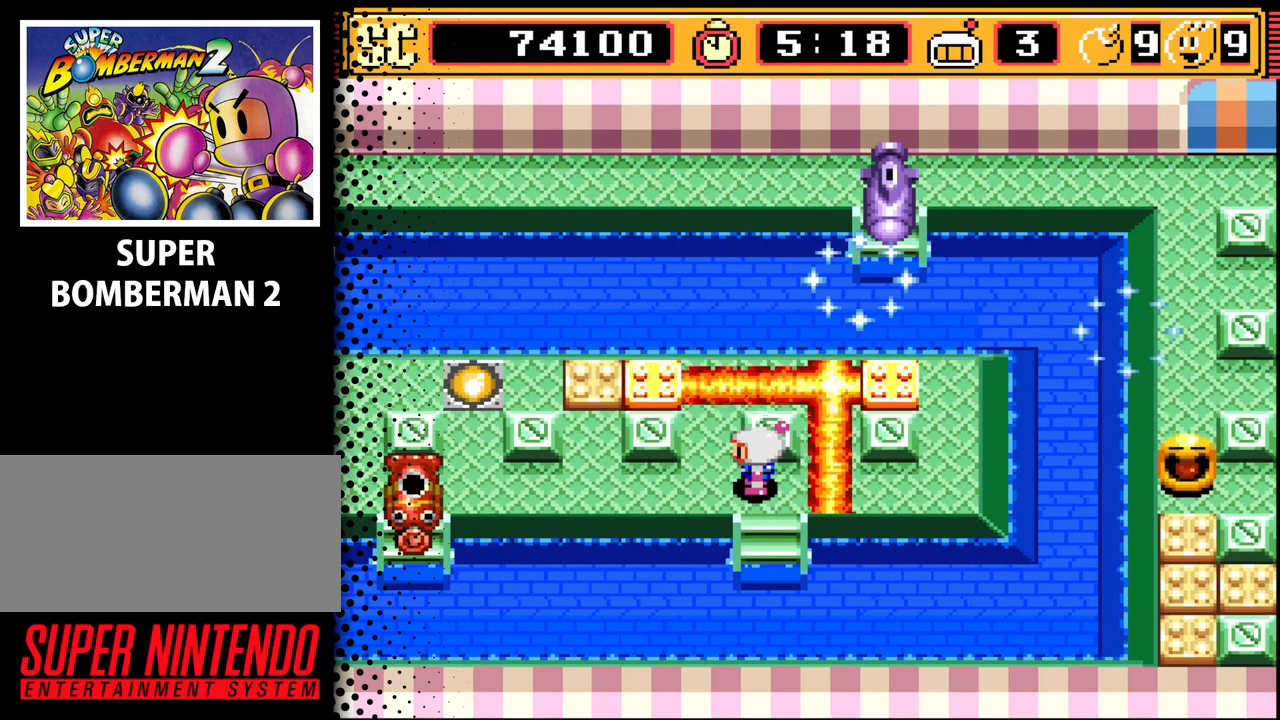
{"buttons": [], "events": []}
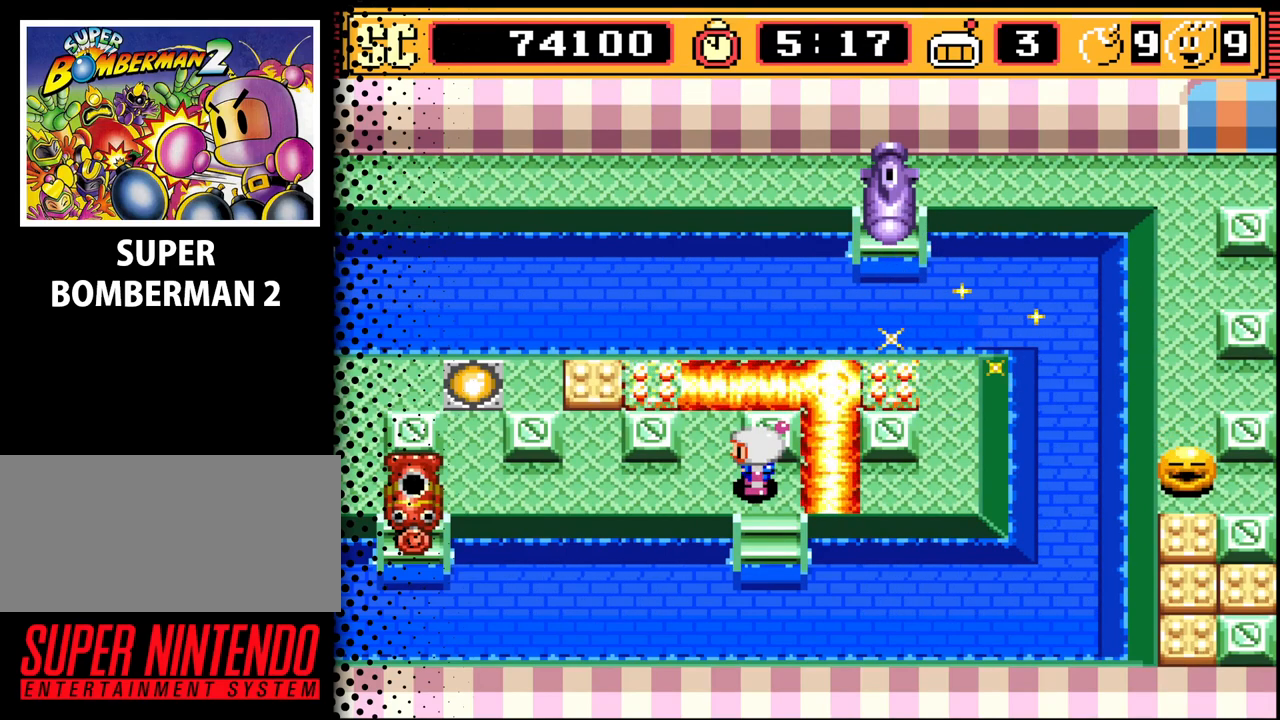
{"buttons": [], "events": [[67, "DPAD_RIGHT", "down"], [300, "DPAD_RIGHT", "up"]]}
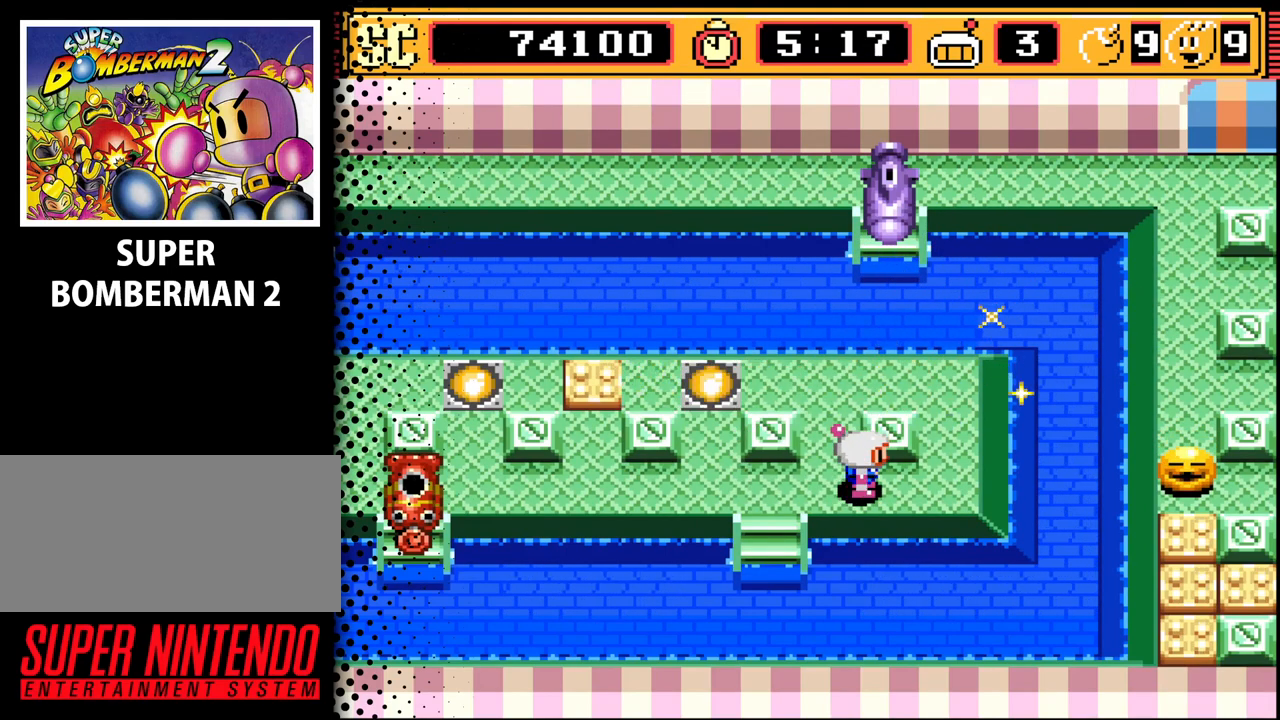
{"buttons": ["A"], "events": [[133, "DPAD_RIGHT", "down"], [400, "DPAD_RIGHT", "up"], [433, "A", "down"]]}
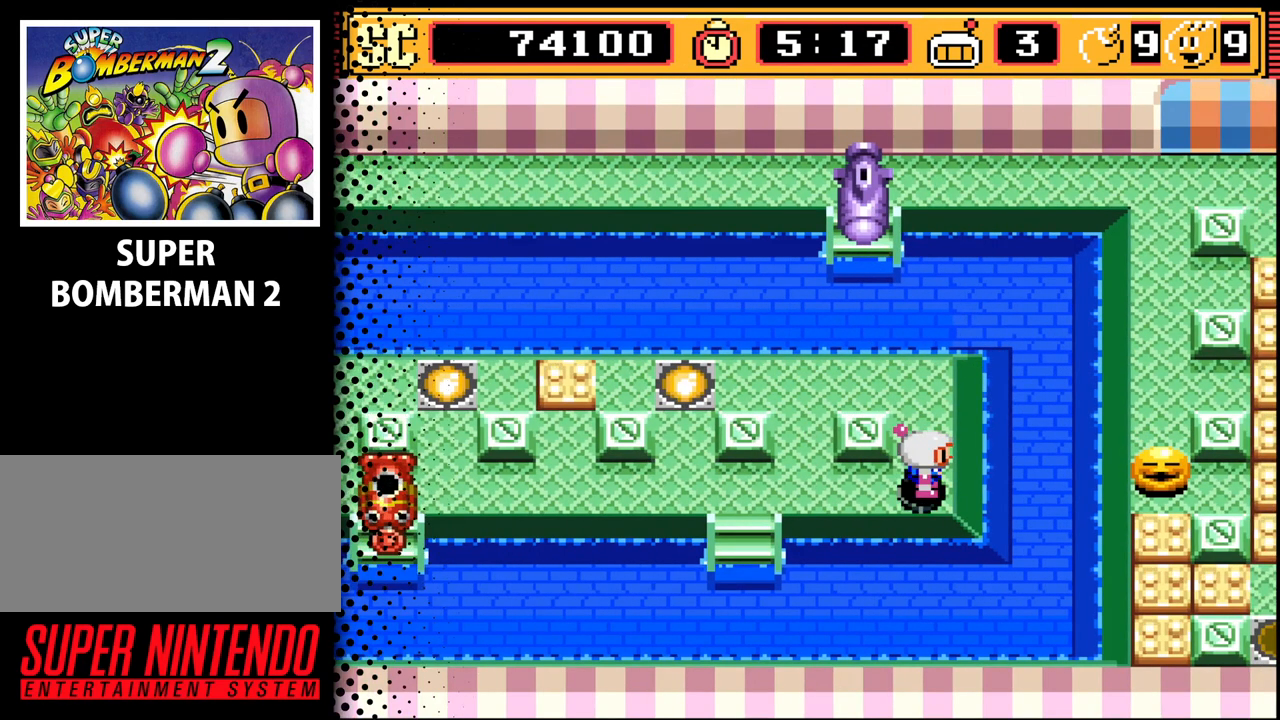
{"buttons": [], "events": [[67, "A", "up"], [167, "A", "down"], [300, "A", "up"]]}
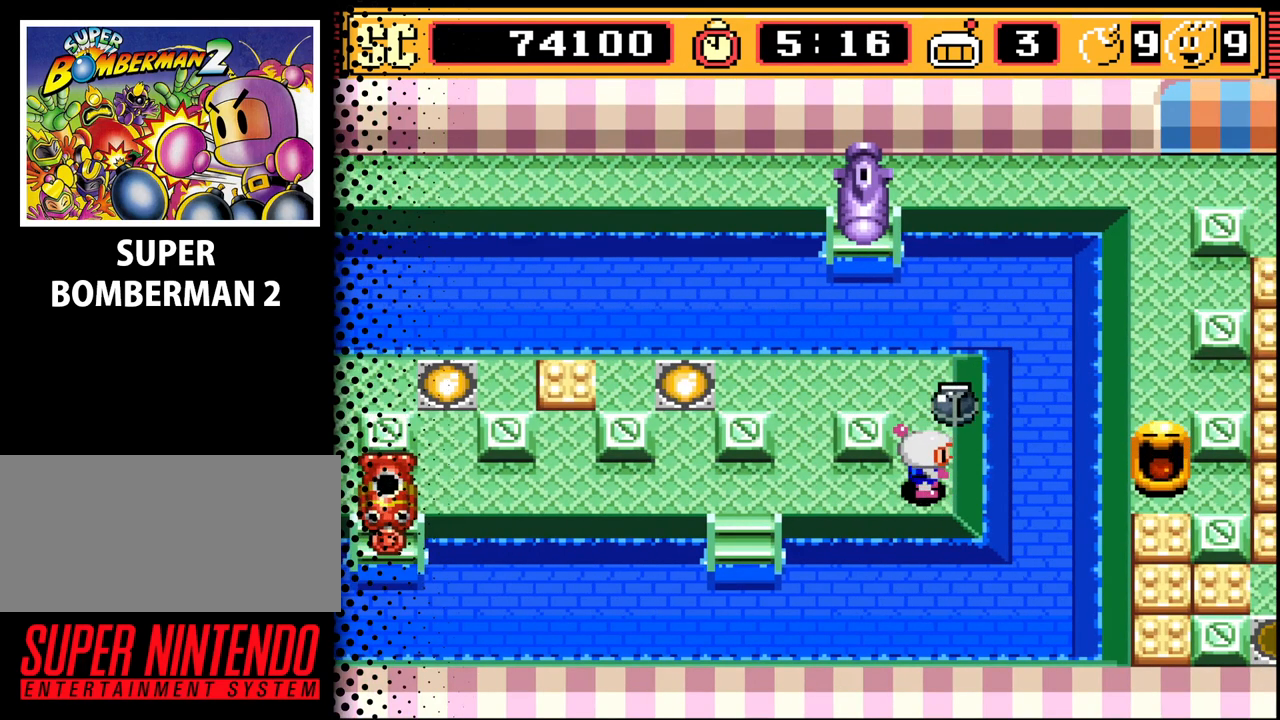
{"buttons": [], "events": []}
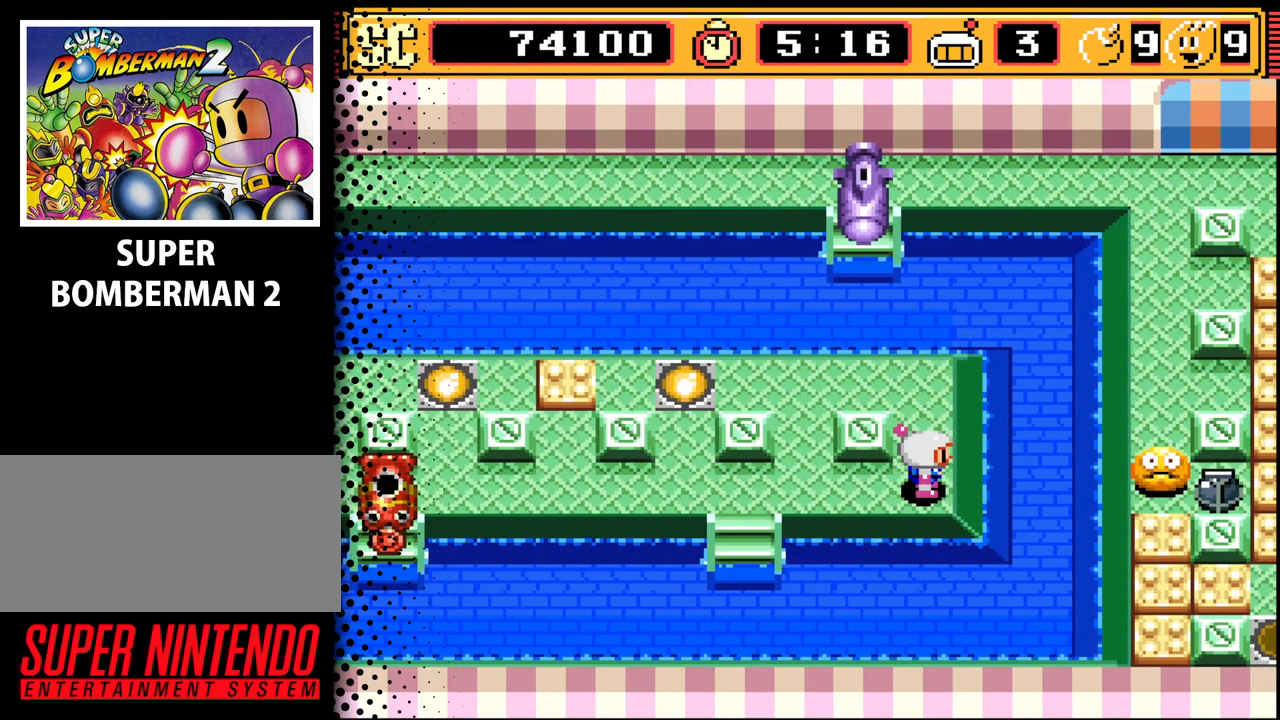
{"buttons": [], "events": [[333, "B", "down"], [433, "B", "up"]]}
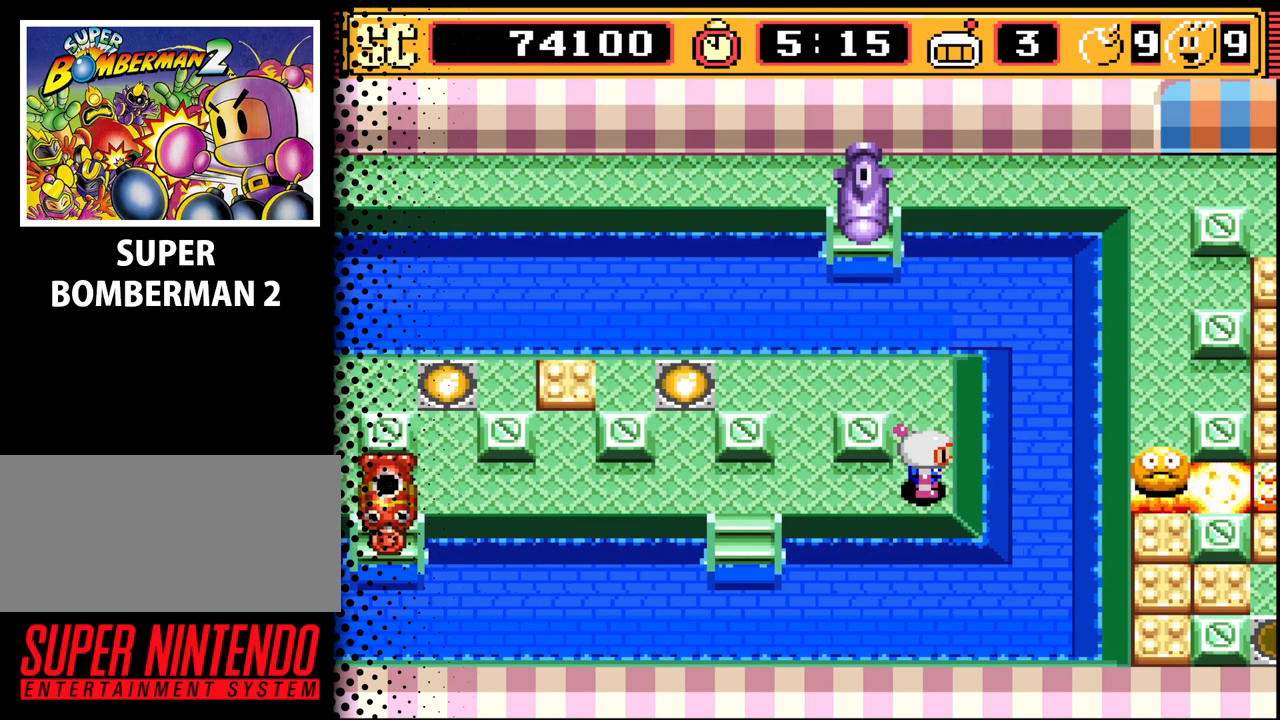
{"buttons": [], "events": []}
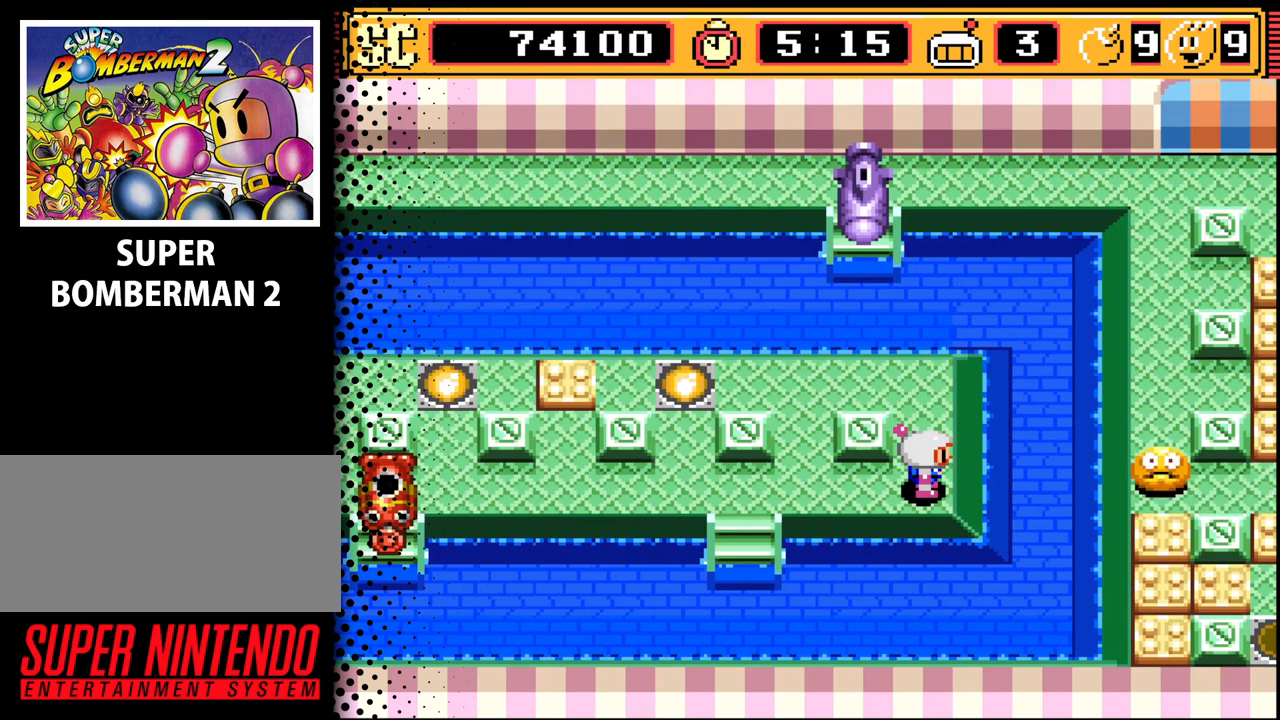
{"buttons": [], "events": [[300, "DPAD_UP", "down"], [500, "DPAD_UP", "up"]]}
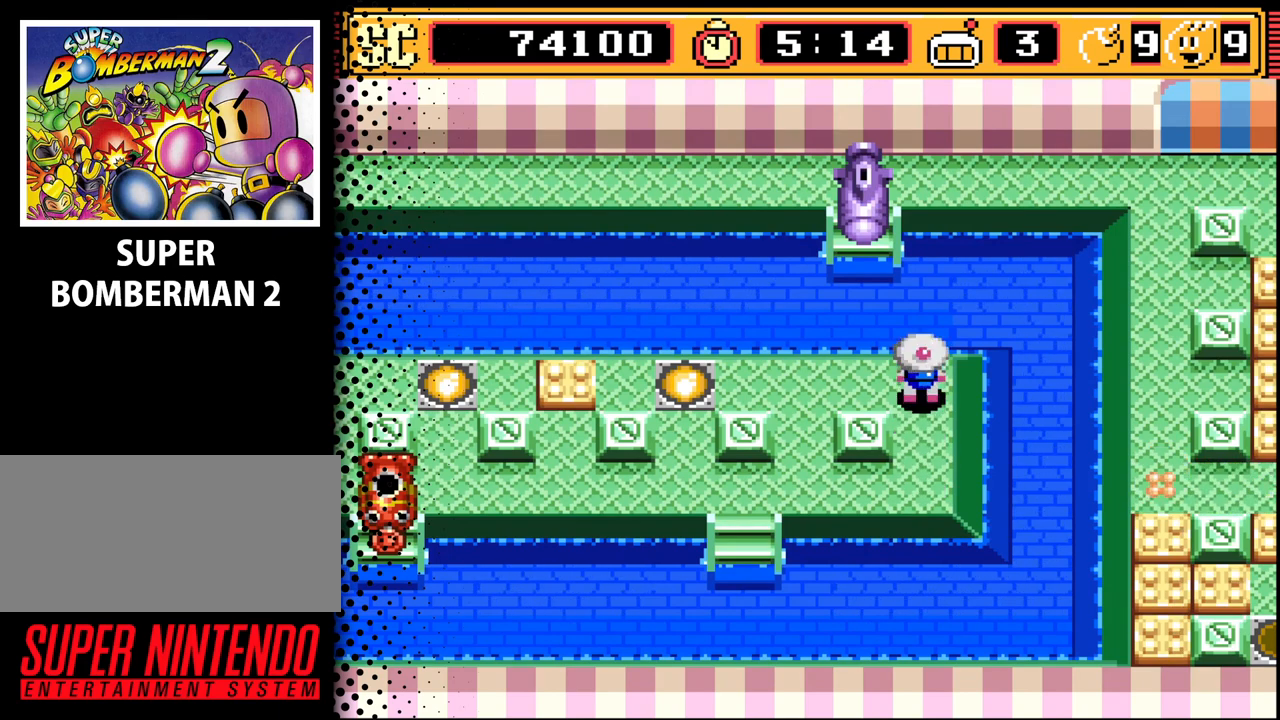
{"buttons": ["DPAD_LEFT"], "events": [[100, "DPAD_LEFT", "down"]]}
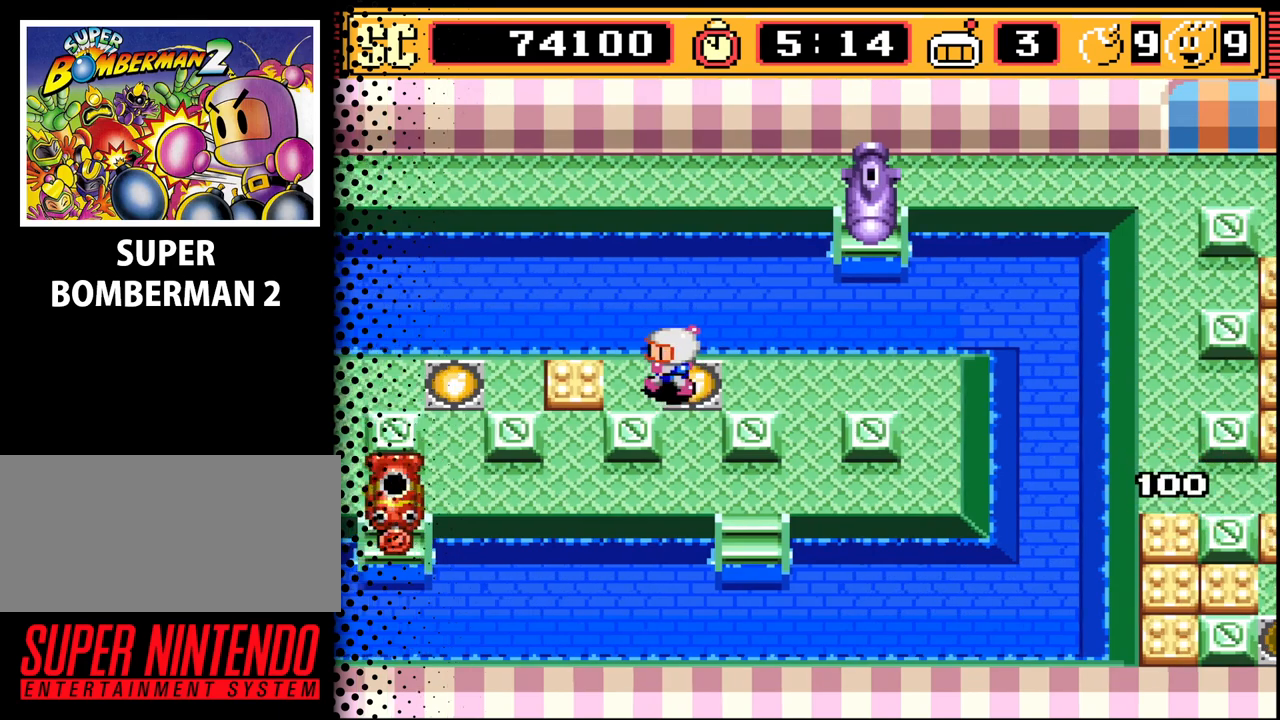
{"buttons": ["A"], "events": [[100, "DPAD_LEFT", "up"], [400, "A", "down"]]}
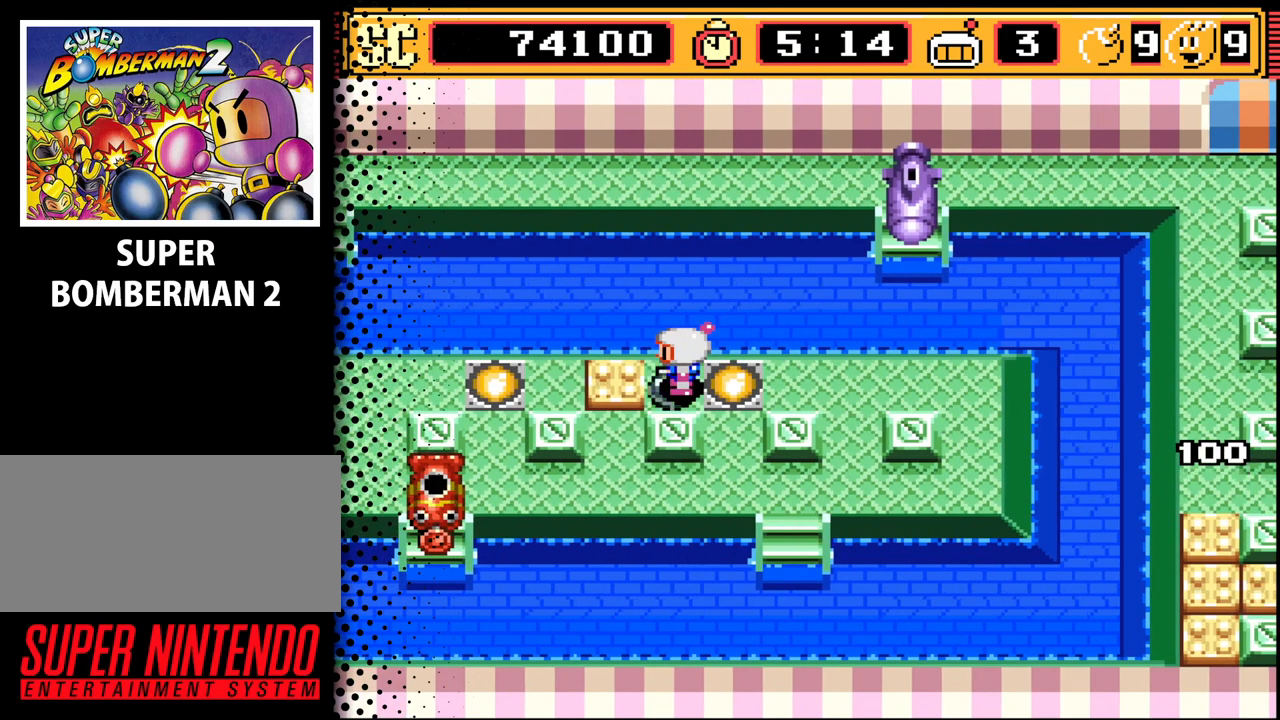
{"buttons": ["DPAD_LEFT"], "events": [[33, "A", "up"], [67, "DPAD_RIGHT", "down"], [100, "DPAD_DOWN", "down"], [133, "DPAD_RIGHT", "up"], [267, "DPAD_LEFT", "down"], [367, "DPAD_DOWN", "up"]]}
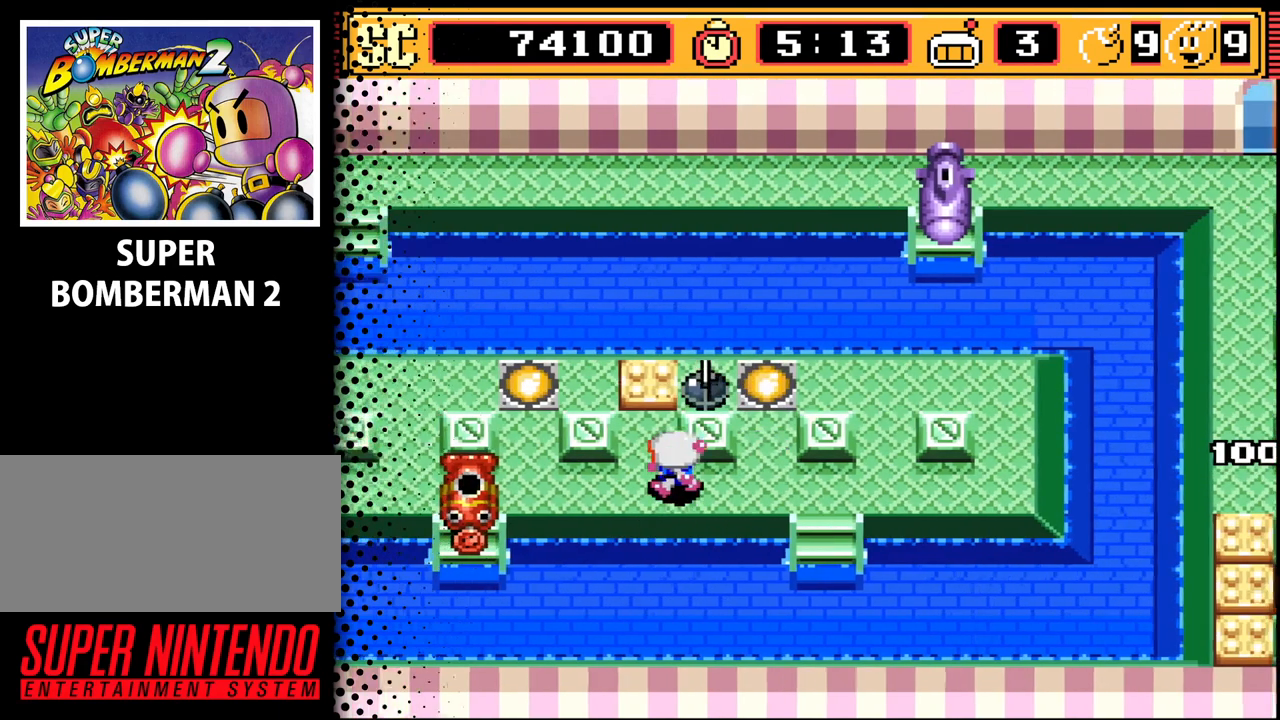
{"buttons": [], "events": [[33, "DPAD_LEFT", "up"], [67, "B", "down"], [200, "B", "up"]]}
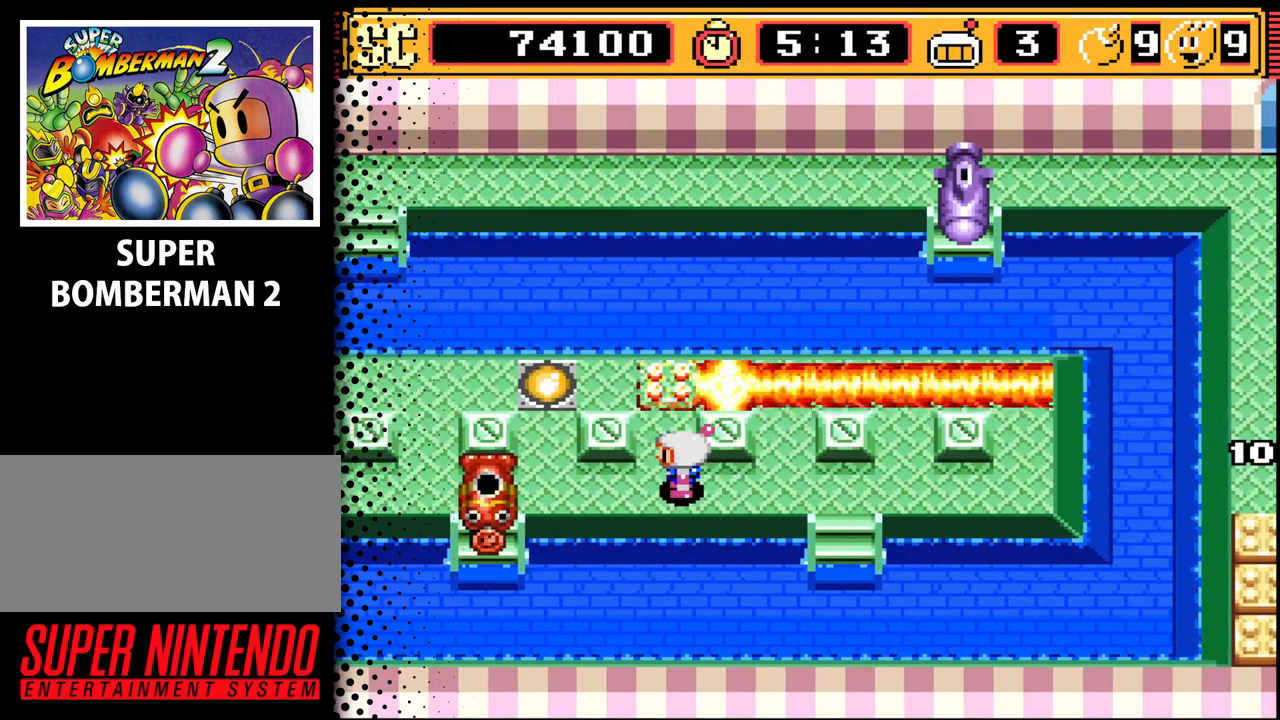
{"buttons": [], "events": [[200, "DPAD_LEFT", "down"], [500, "DPAD_LEFT", "up"]]}
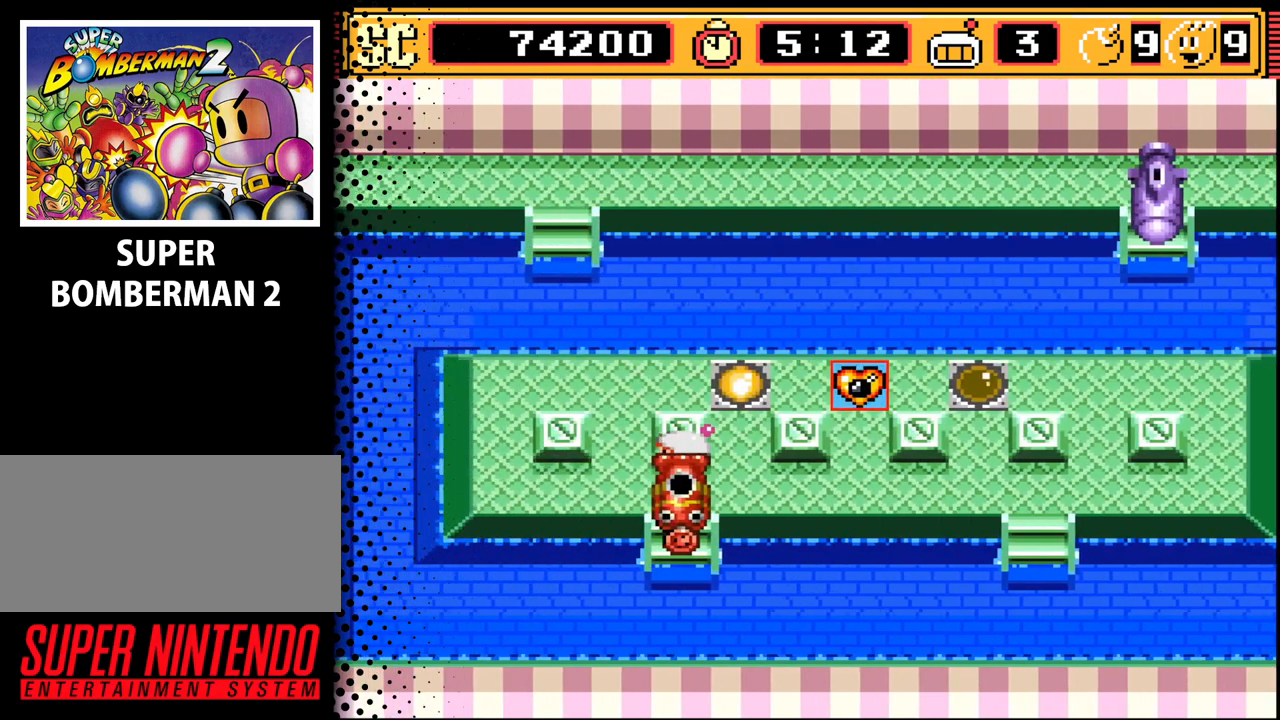
{"buttons": ["DPAD_RIGHT"], "events": [[400, "DPAD_RIGHT", "down"]]}
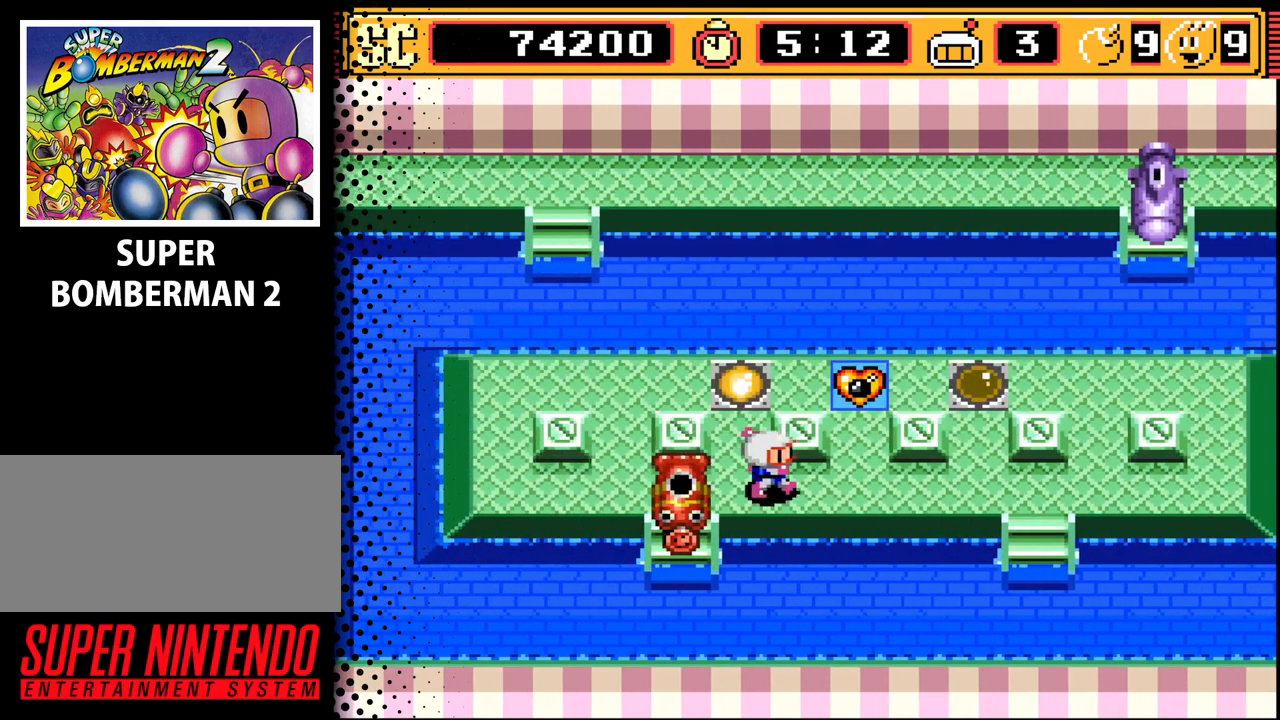
{"buttons": ["DPAD_UP"], "events": [[133, "DPAD_RIGHT", "up"], [367, "DPAD_UP", "down"]]}
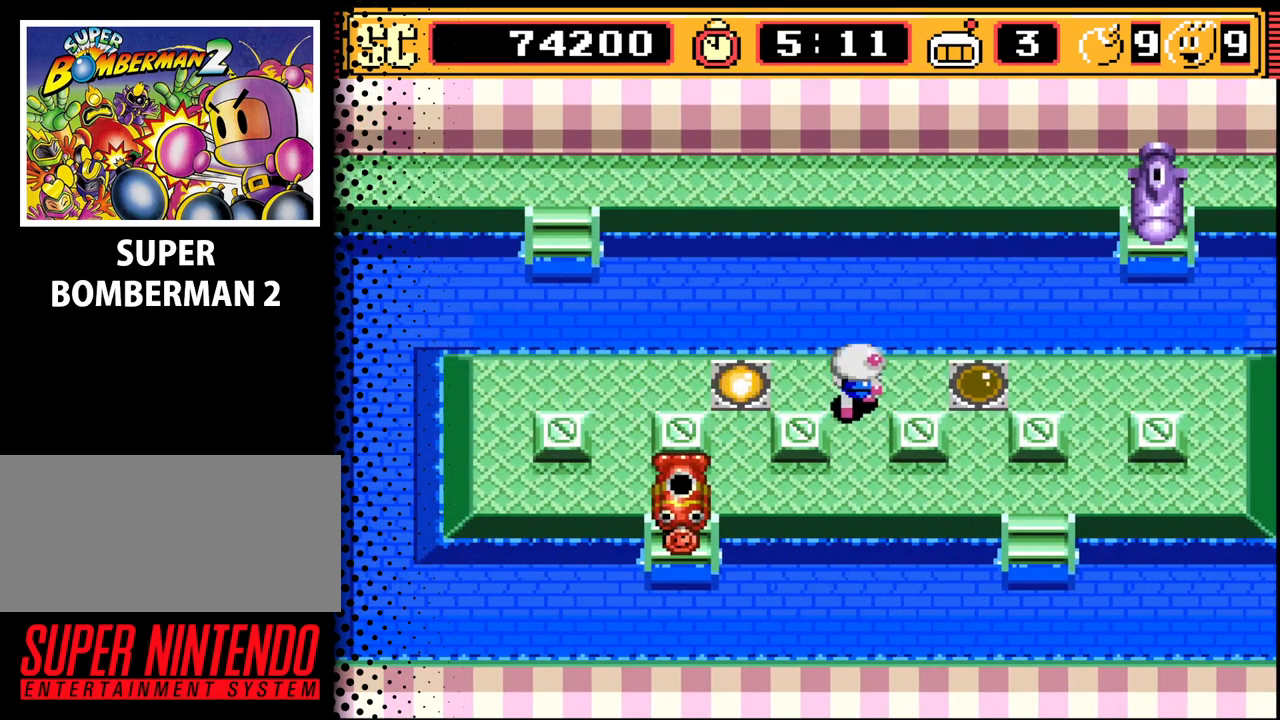
{"buttons": ["DPAD_LEFT"], "events": [[33, "DPAD_UP", "up"], [133, "DPAD_RIGHT", "down"], [200, "DPAD_RIGHT", "up"], [400, "A", "down"], [500, "A", "up"], [500, "DPAD_LEFT", "down"]]}
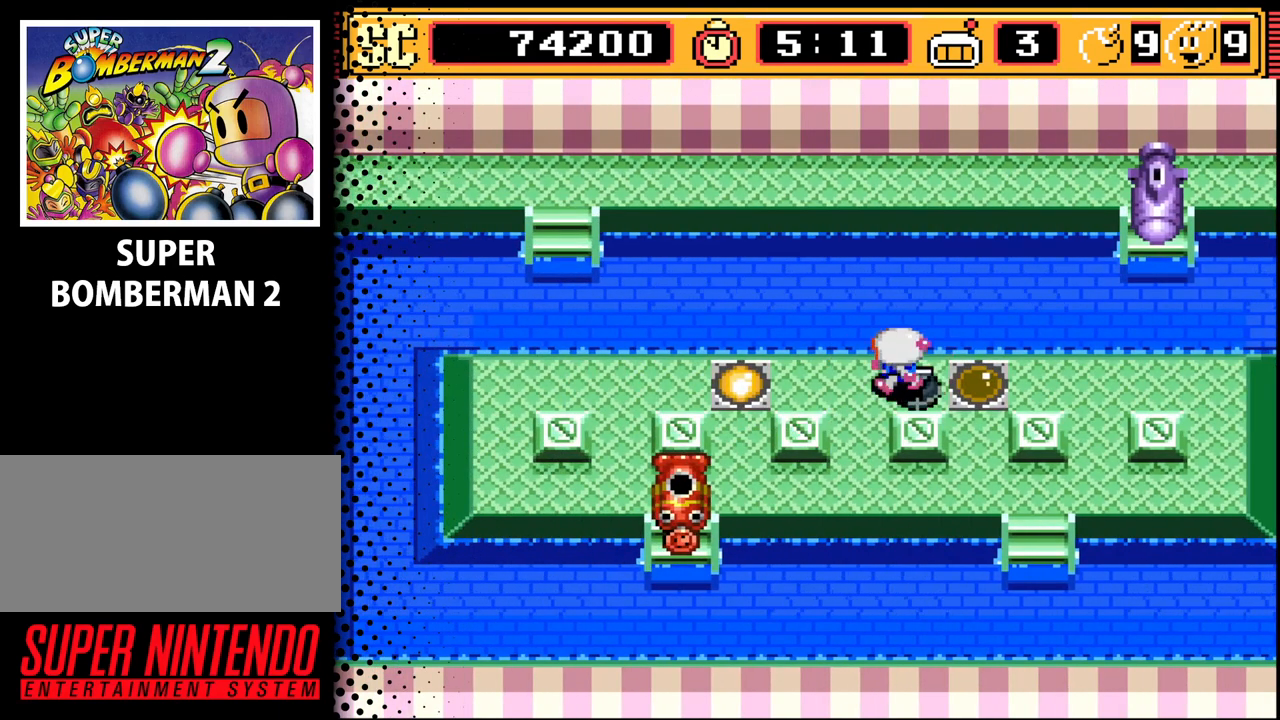
{"buttons": ["B"], "events": [[67, "DPAD_DOWN", "down"], [100, "DPAD_LEFT", "up"], [267, "DPAD_LEFT", "down"], [300, "DPAD_DOWN", "up"], [433, "DPAD_LEFT", "up"], [500, "B", "down"]]}
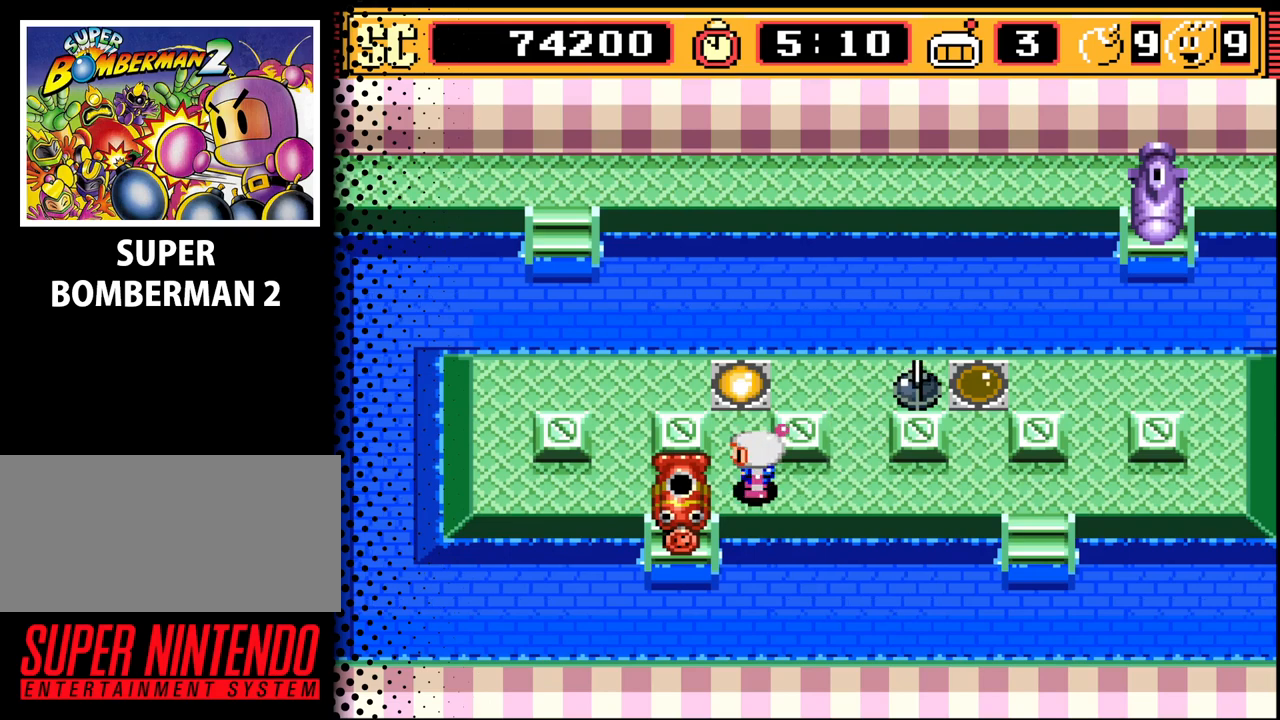
{"buttons": [], "events": [[167, "B", "up"]]}
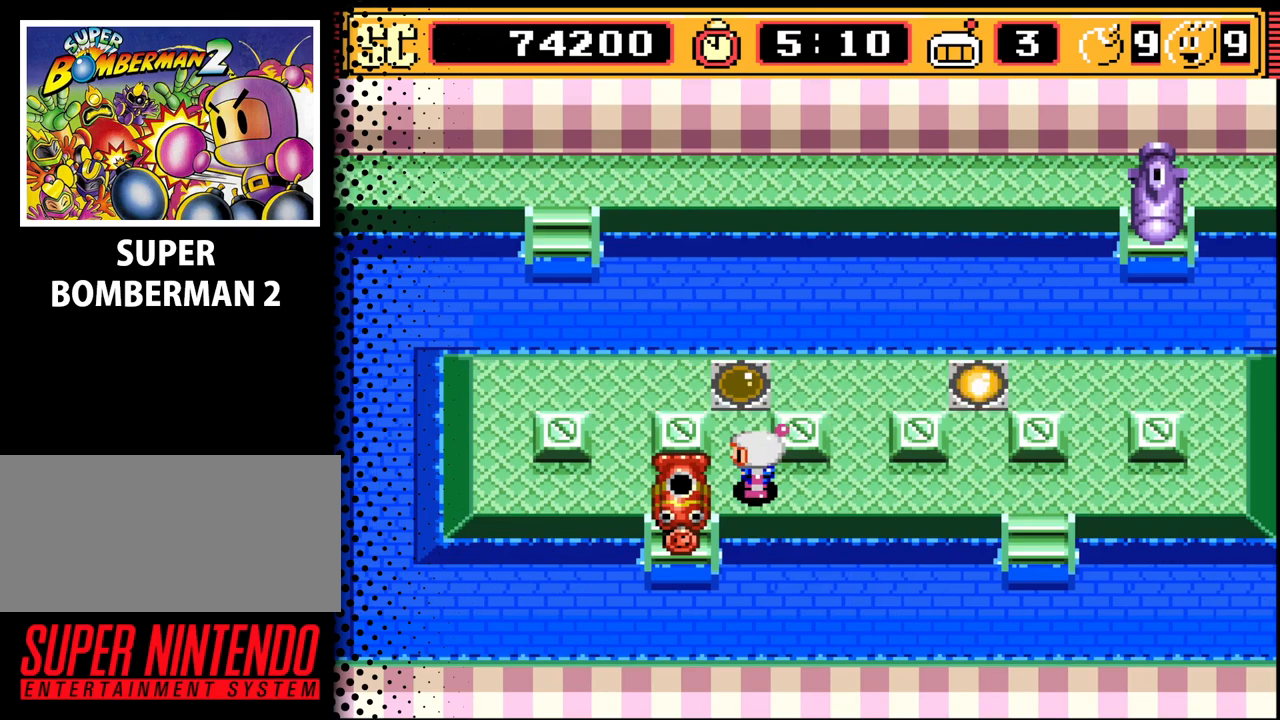
{"buttons": [], "events": [[333, "DPAD_LEFT", "down"], [467, "DPAD_LEFT", "up"]]}